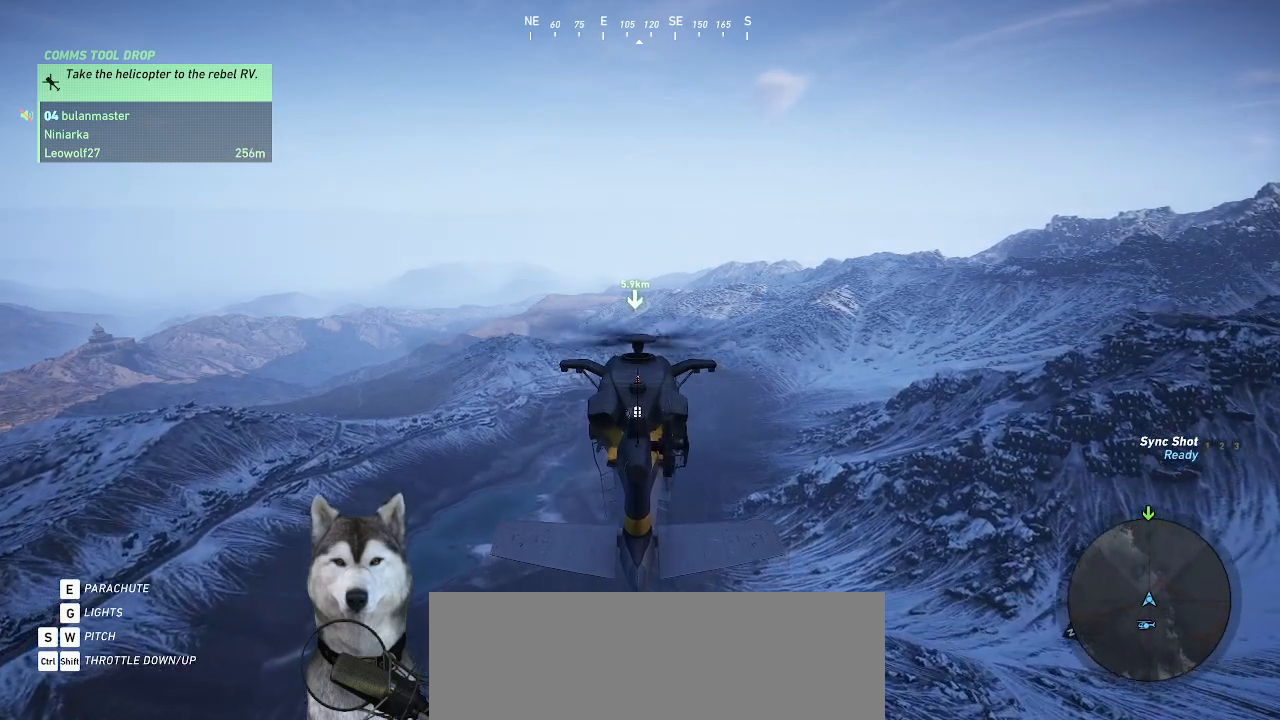
Gameplay with keyboard and mouse; each line is a JSON object with the keys and mouse buttons held at the frame after it. "events" lists presses ("down") and releases ("up") of ".", "/", "0", "1", "2", "3", "4", "5", "6", "7", "8", "9", "a", "alt_l", "alt_r", "b", "backslash", "backspace", "c", "caps_lock", "comma", "ctrl_l", "ctrl_r", "d", "e", "equals", "f", "g", "h", "i", "j", "k", "l", "lbracket", "m", "n", "o", "p", "q", "quote", "r", "rbracket", "return", "s", "semicolon", "shift_l", "shift_r", "space", "t", "tab", "tilde", "u", "v", "w", "x", "y", "z", "mouse_left", "mouse_wheel" and "mouse_right" between this image and that frame as [ms after this image, input, new state], when the widget could be followed in between. "mouse_left", "mouse_wheel", "mouse_right" = the "left", "wheel", "right" buttons of the "mouse" list. No other keys are recorded. "wheel" means that the mouse wheel is clicked or scrolled. Not read: minus mouse_move.
{"keys": ["shift_l"], "mouse": [], "events": []}
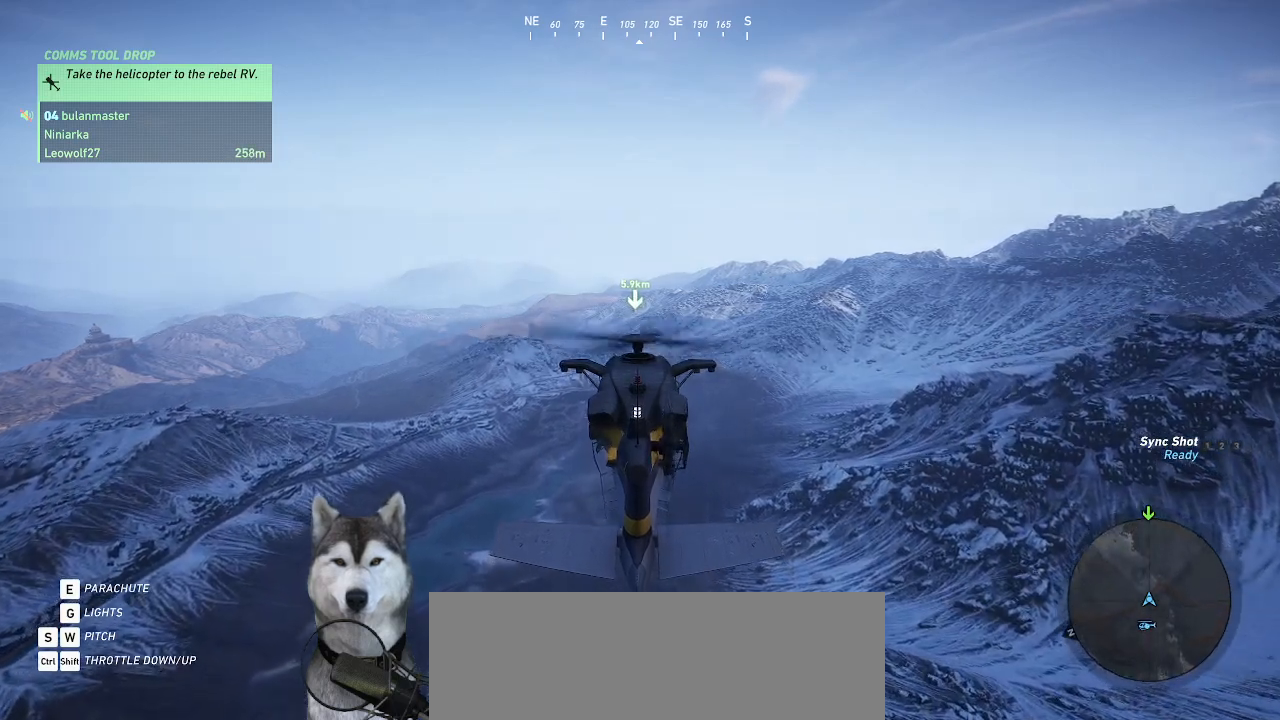
{"keys": ["shift_l"], "mouse": [], "events": []}
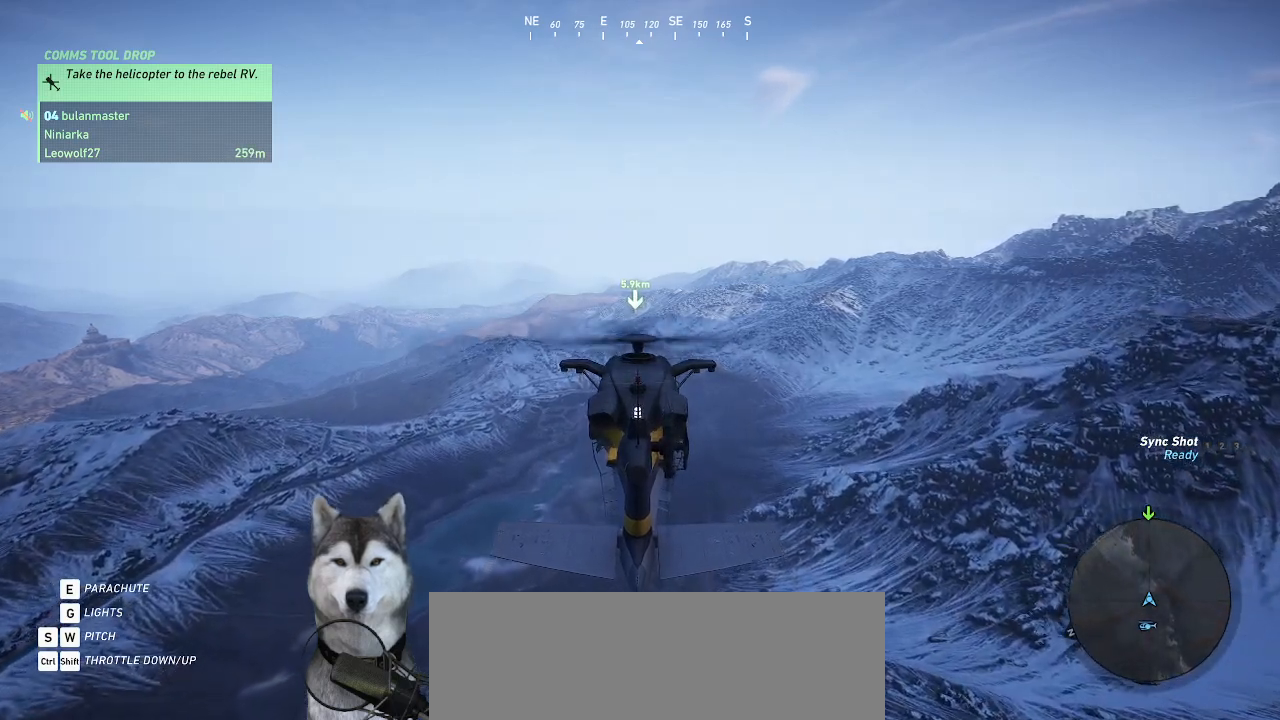
{"keys": ["shift_l"], "mouse": [], "events": []}
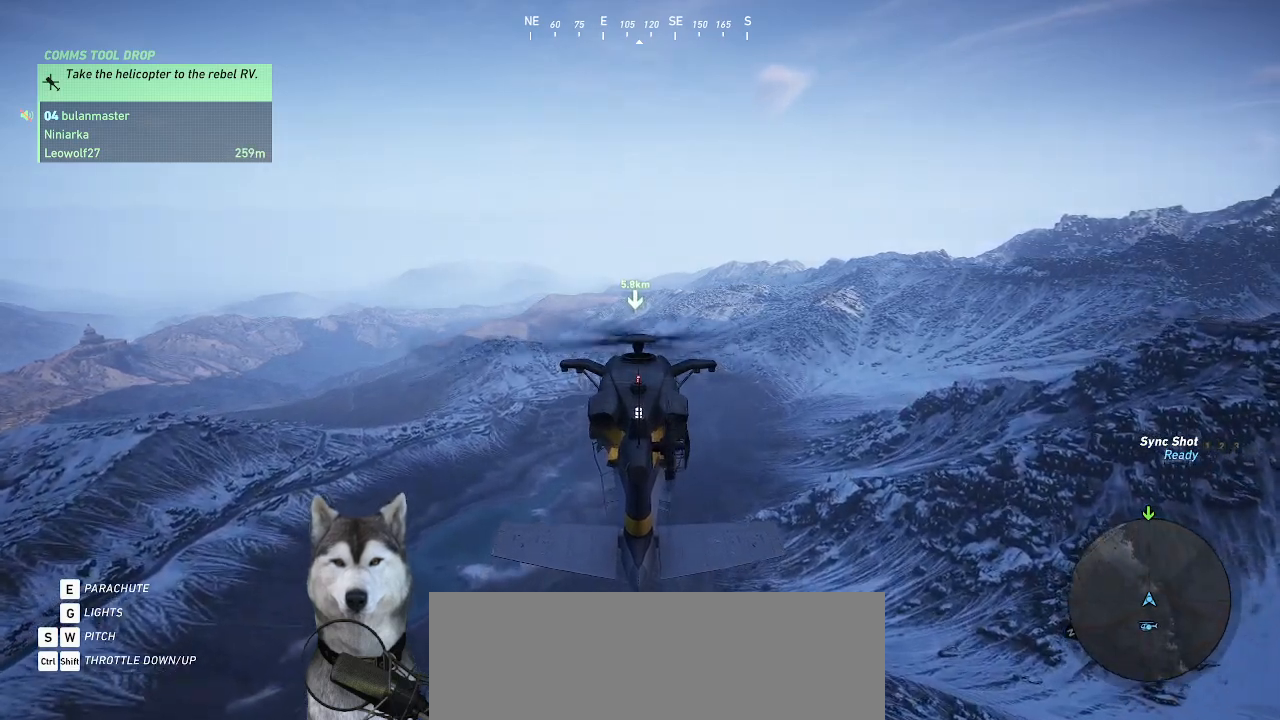
{"keys": ["shift_l"], "mouse": []}
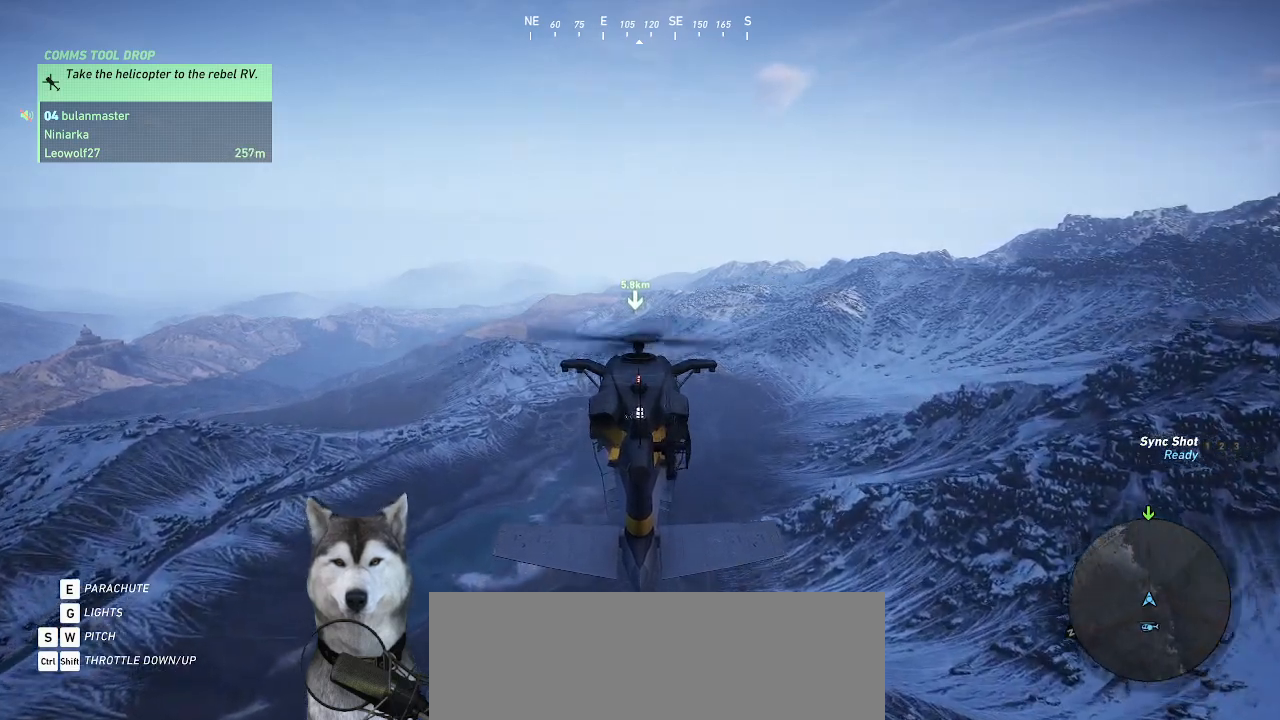
{"keys": ["shift_l"], "mouse": []}
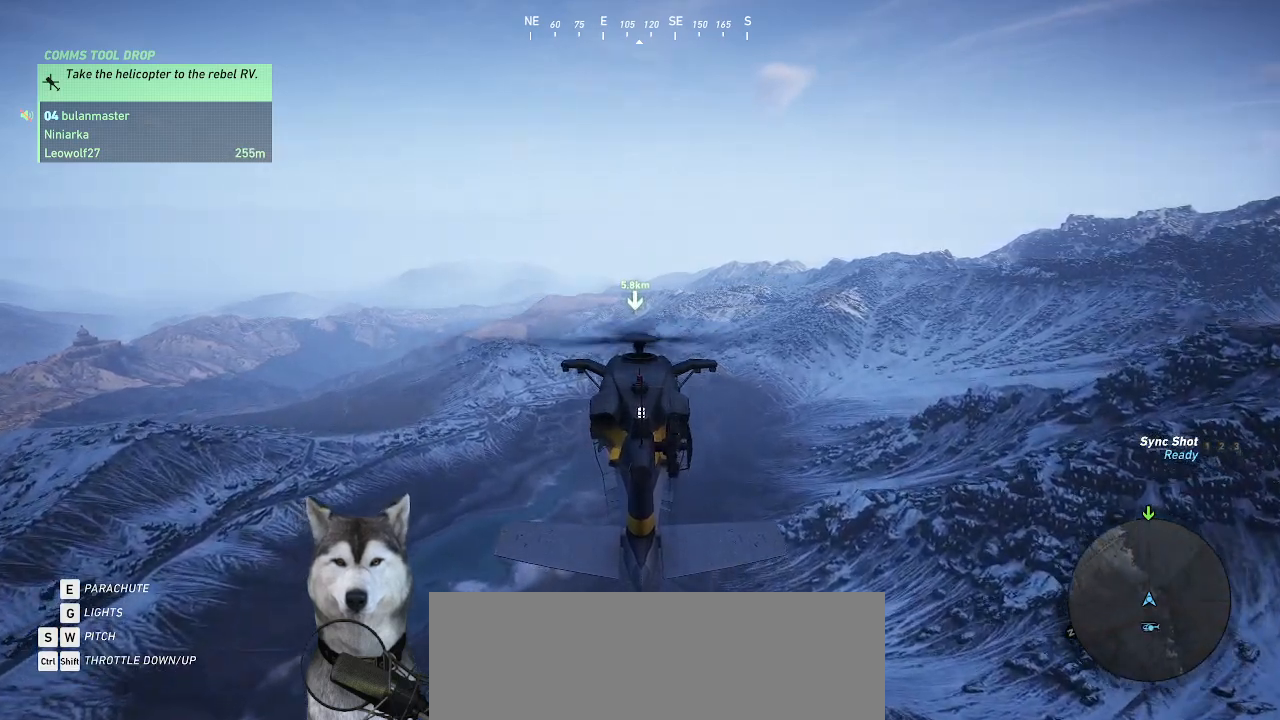
{"keys": ["shift_l"], "mouse": [], "events": []}
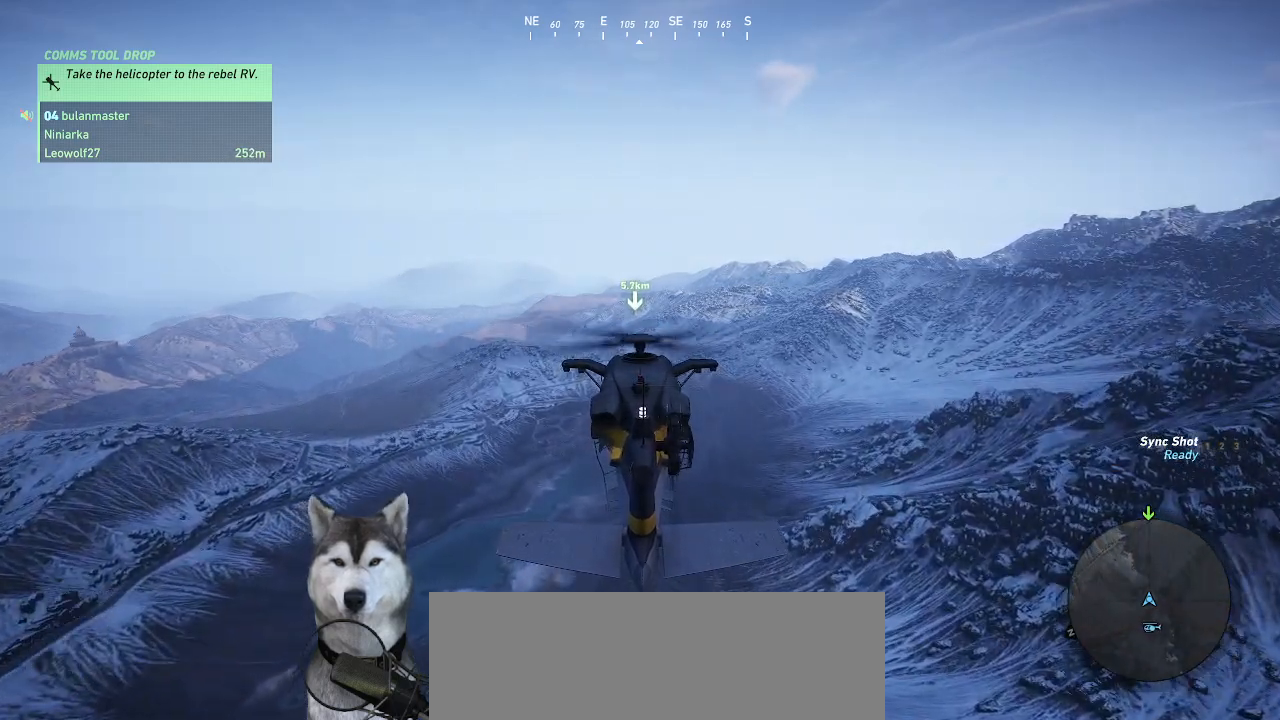
{"keys": ["shift_l"], "mouse": [], "events": []}
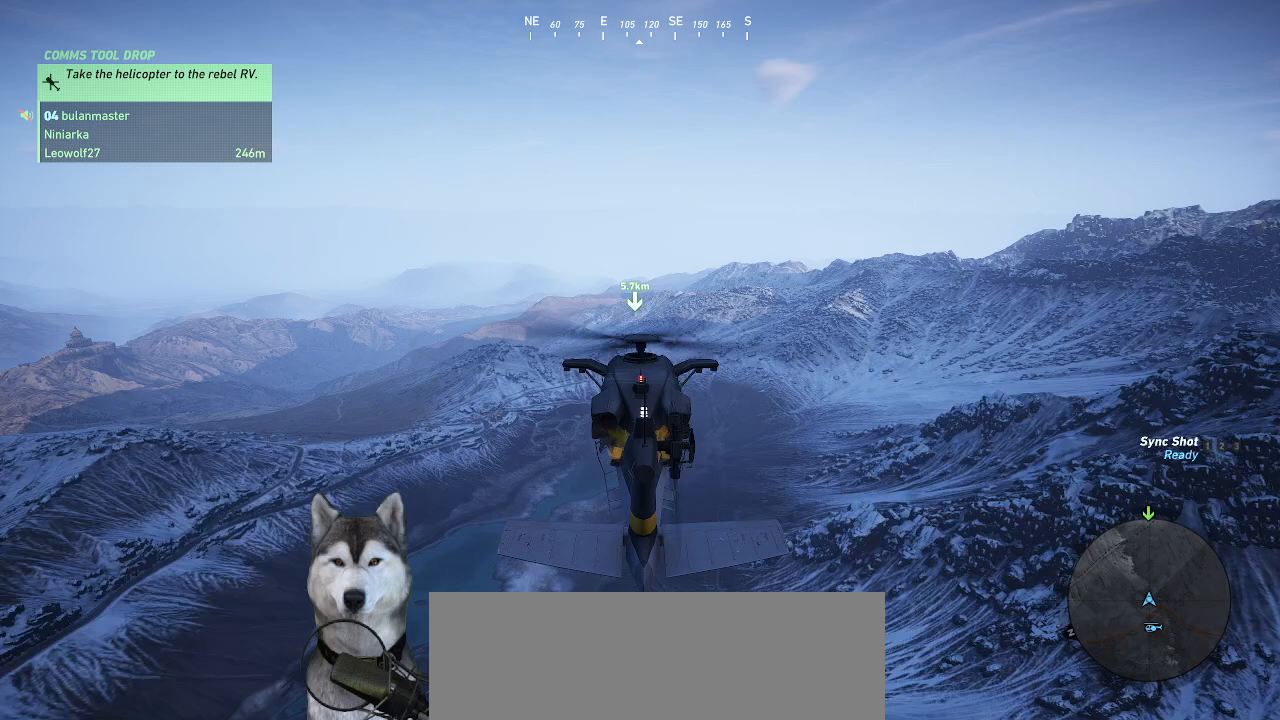
{"keys": ["shift_l"], "mouse": []}